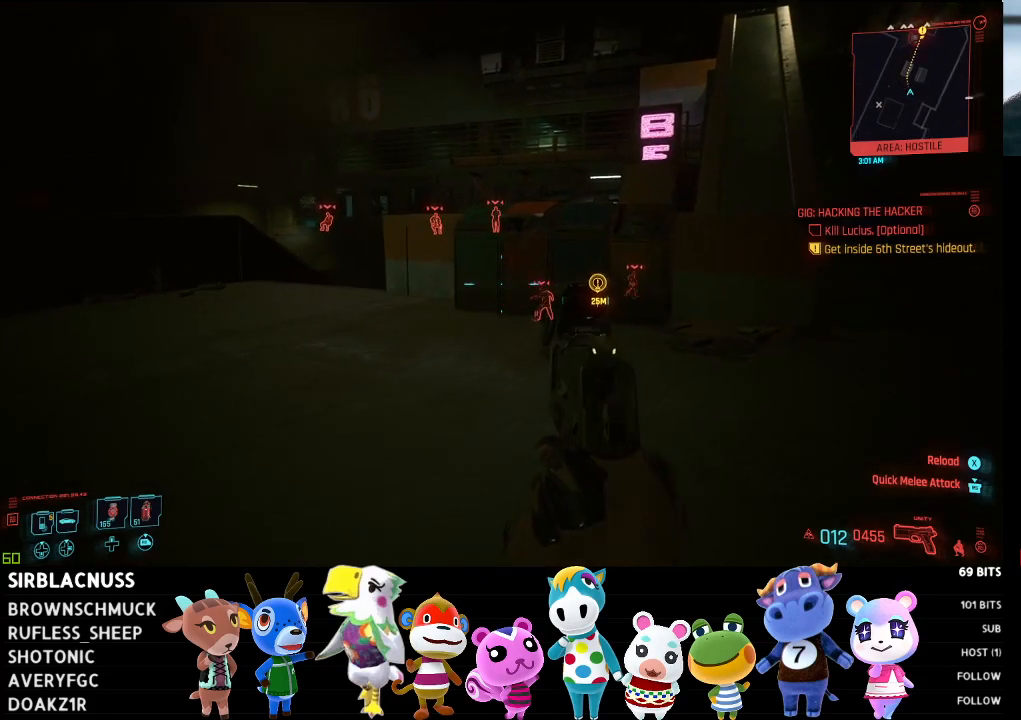
Gameplay with a controller (Xbox layout); each line is a JSON object with the inputs held at the frame after it. "events" lists button and stick changes between this image and that frame as [ms after this image, input, new state], when the widget could be followed in between.
{"buttons": [], "left_stick": "up-right", "right_stick": "down-left", "events": []}
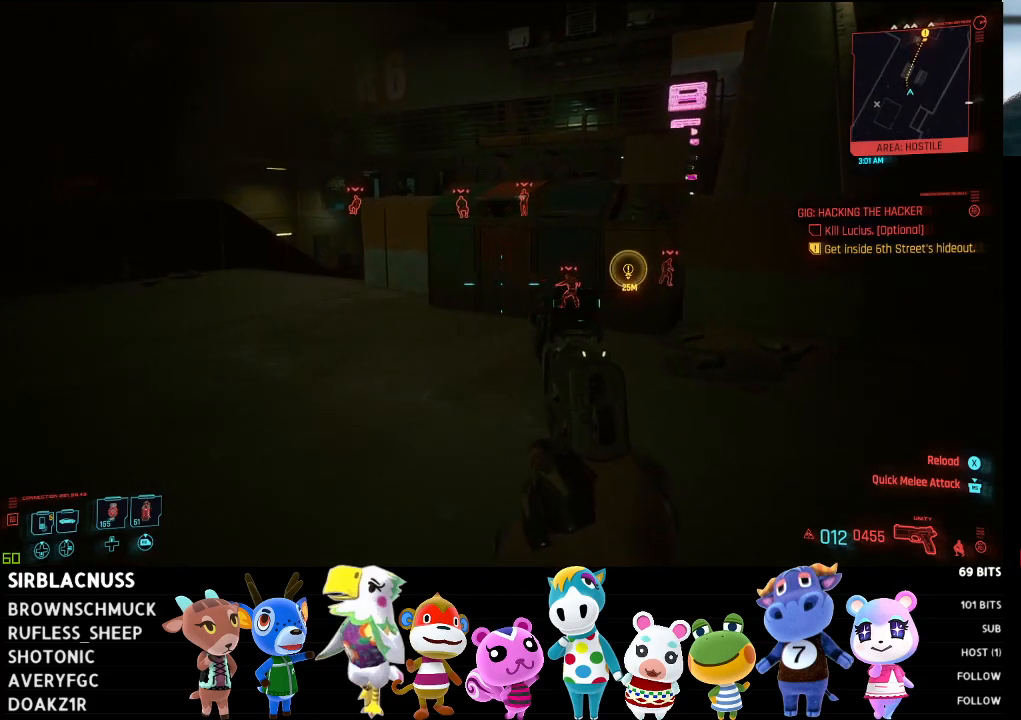
{"buttons": [], "left_stick": "up", "right_stick": "center", "events": [[33, "left_stick", "up"], [150, "right_stick", "center"]]}
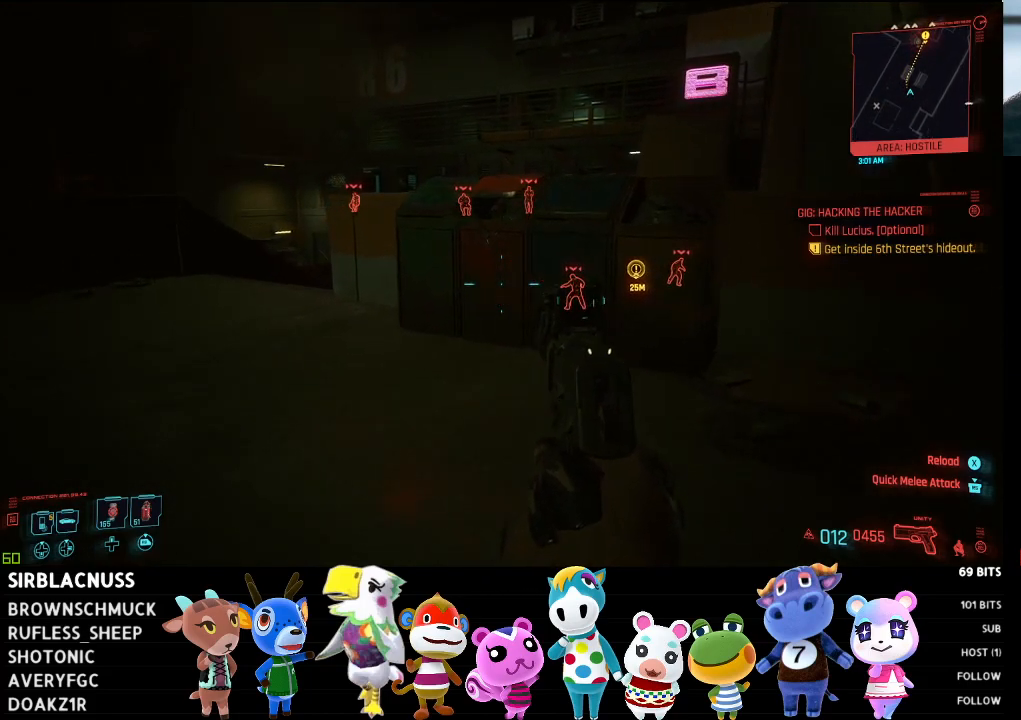
{"buttons": [], "left_stick": "up", "right_stick": "center", "events": []}
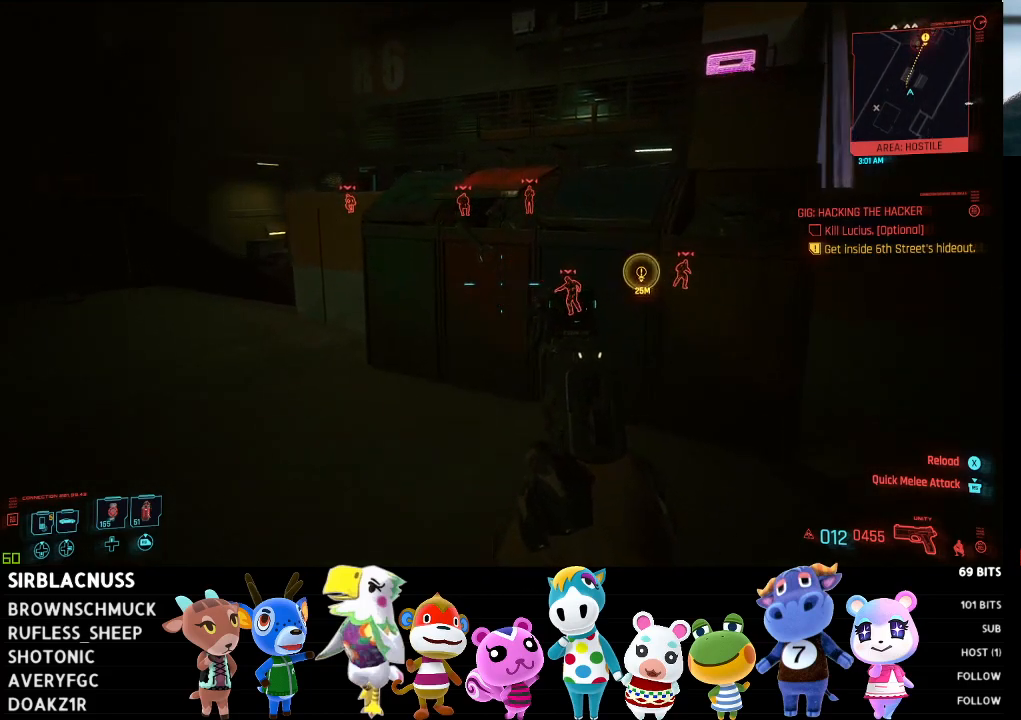
{"buttons": [], "left_stick": "up", "right_stick": "center", "events": []}
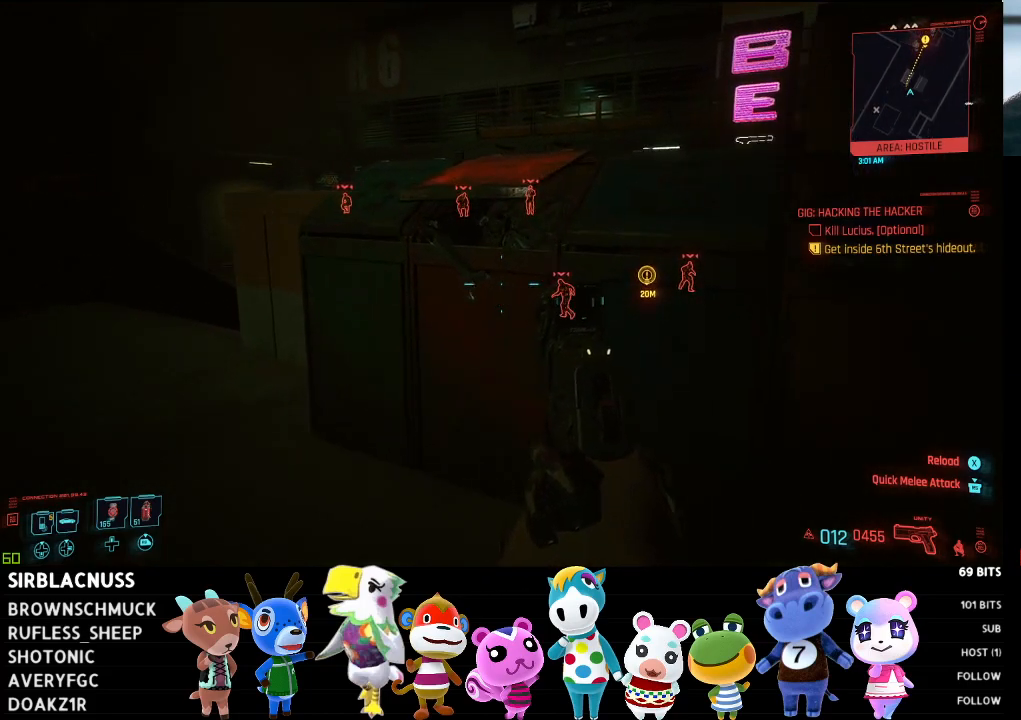
{"buttons": [], "left_stick": "up", "right_stick": "down-left", "events": [[33, "left_stick", "up-right"], [383, "right_stick", "down-left"], [500, "left_stick", "up"]]}
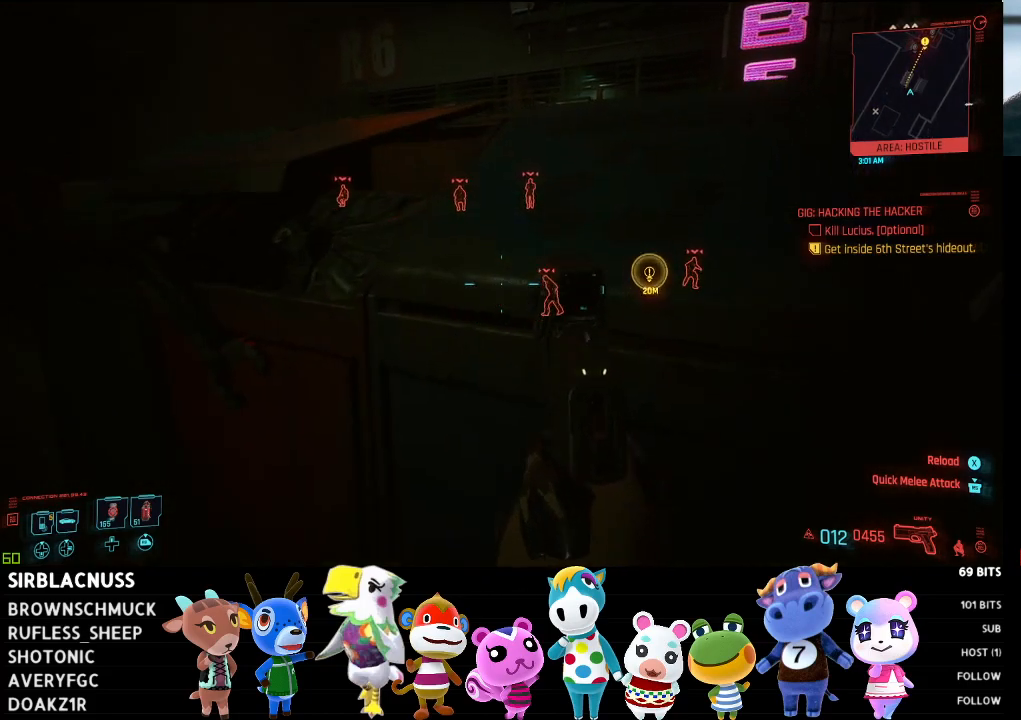
{"buttons": [], "left_stick": "center", "right_stick": "center", "events": [[150, "right_stick", "center"], [300, "left_stick", "center"]]}
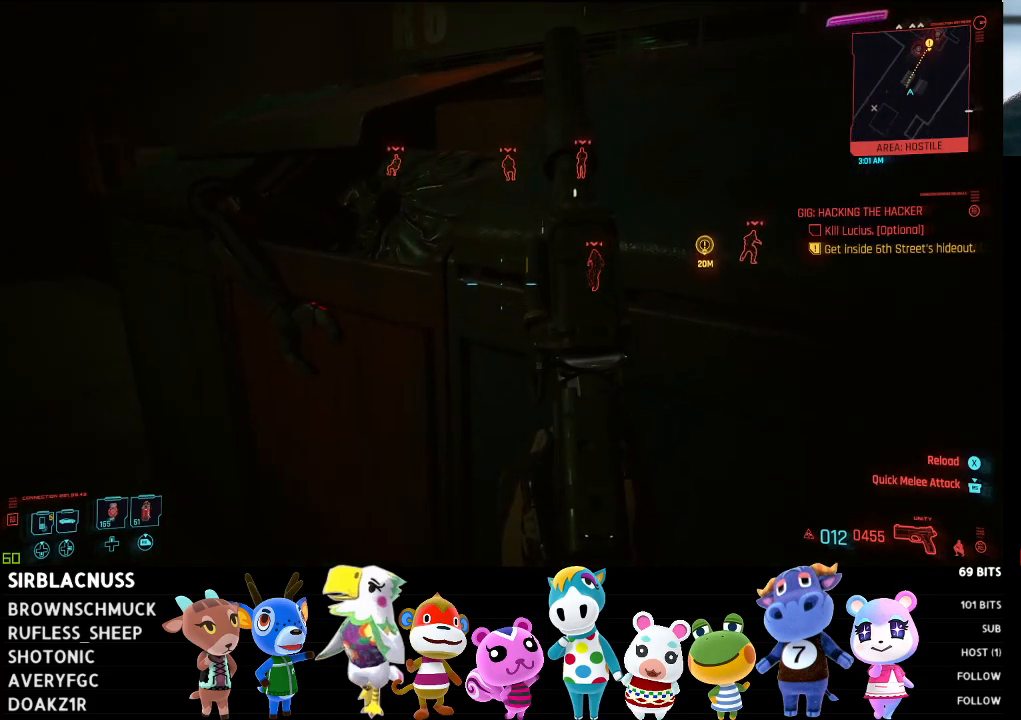
{"buttons": [], "left_stick": "up-left", "right_stick": "right", "events": [[67, "right_stick", "left"], [250, "right_stick", "center"], [400, "left_stick", "up-left"], [500, "right_stick", "right"]]}
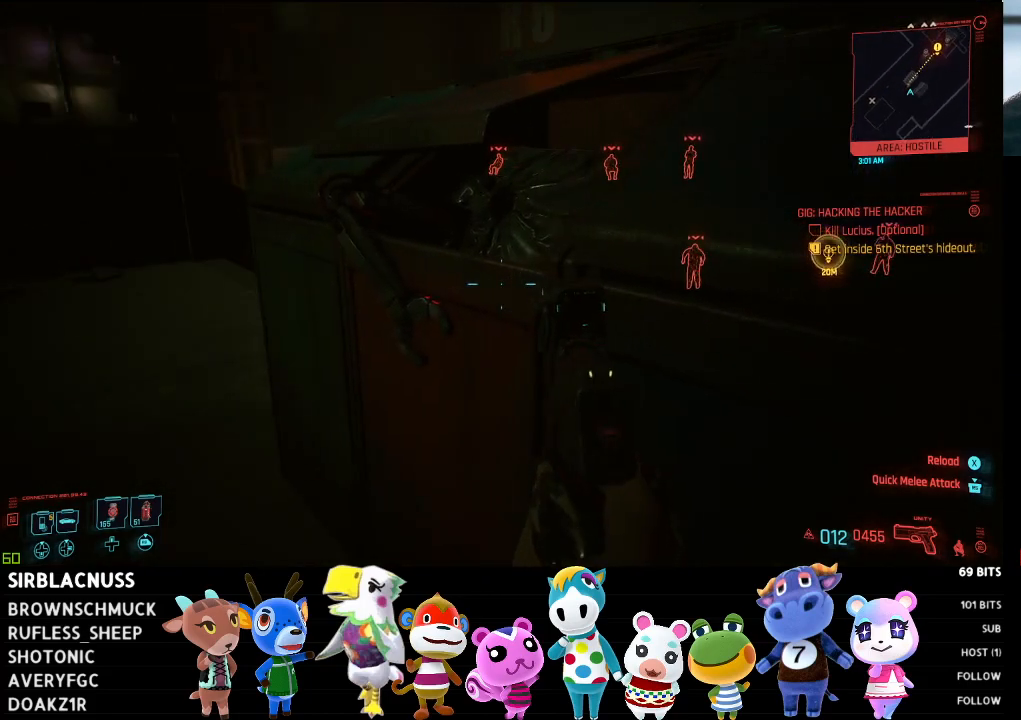
{"buttons": [], "left_stick": "up-left", "right_stick": "right", "events": []}
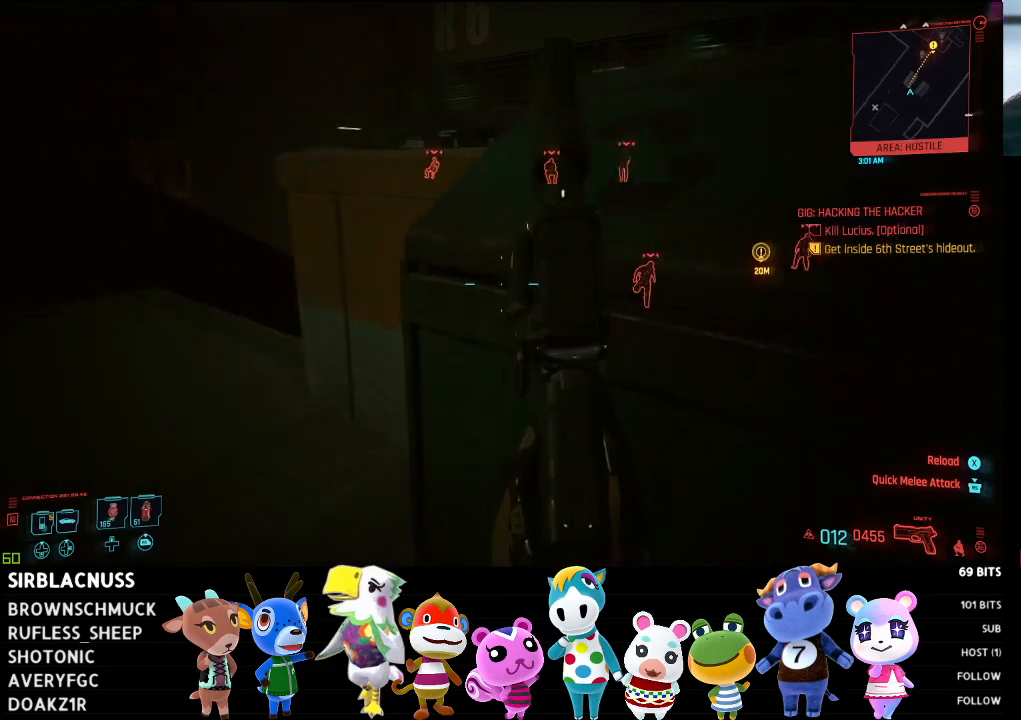
{"buttons": [], "left_stick": "up-left", "right_stick": "right", "events": []}
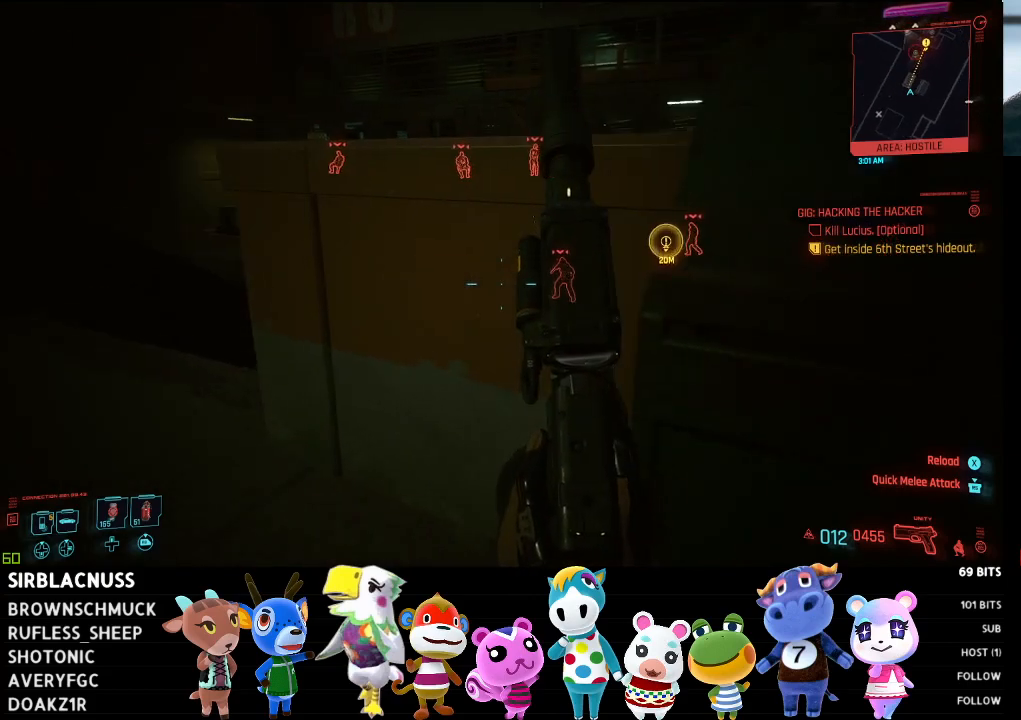
{"buttons": [], "left_stick": "up", "right_stick": "center", "events": [[217, "right_stick", "center"], [233, "left_stick", "up"]]}
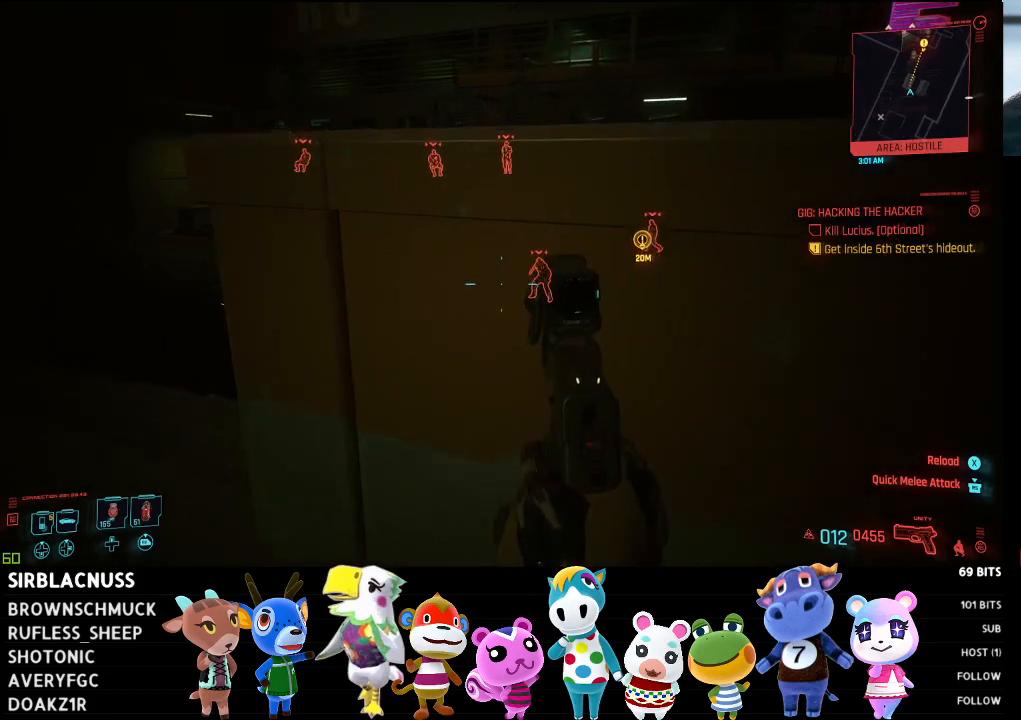
{"buttons": [], "left_stick": "up", "right_stick": "center", "events": []}
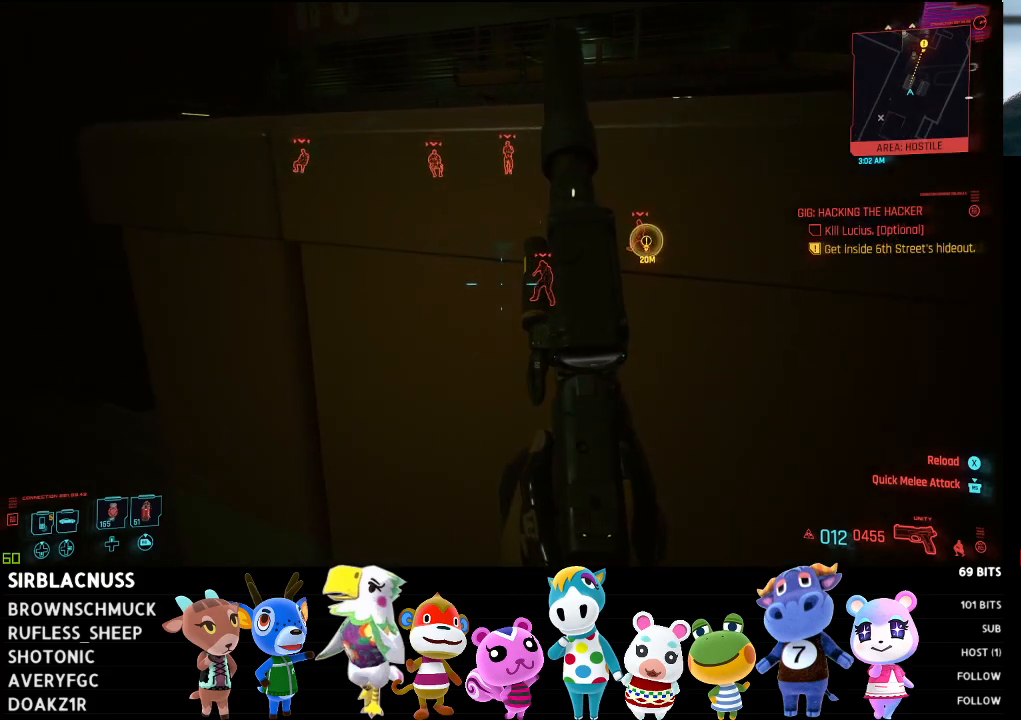
{"buttons": [], "left_stick": "center", "right_stick": "center", "events": [[100, "left_stick", "center"], [117, "right_stick", "left"], [433, "right_stick", "center"]]}
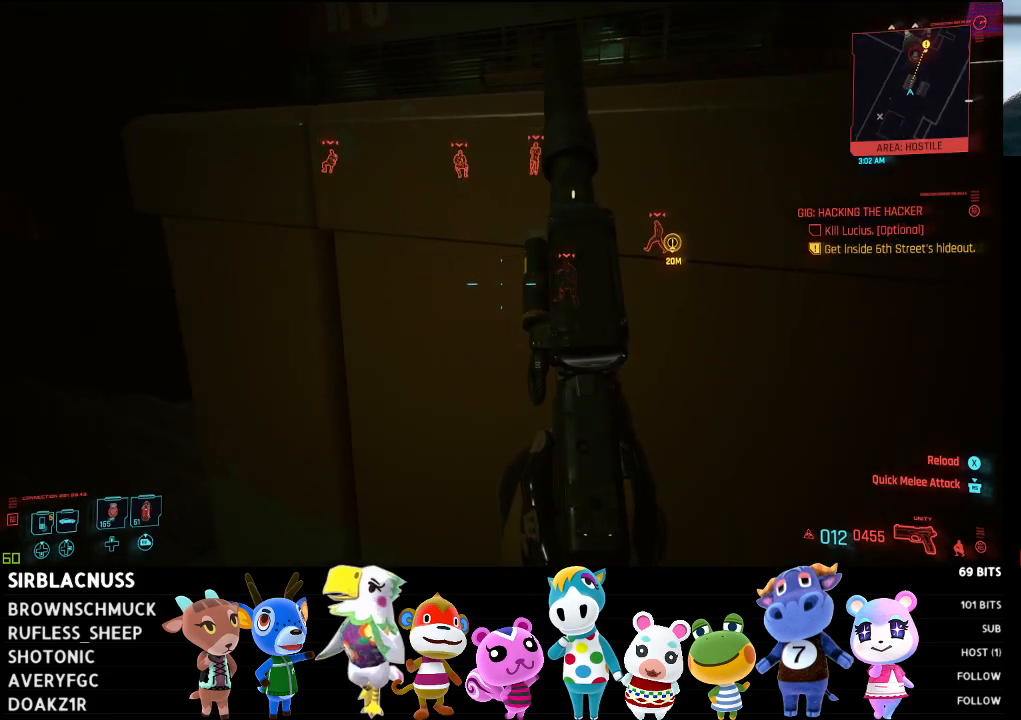
{"buttons": [], "left_stick": "center", "right_stick": "center", "events": []}
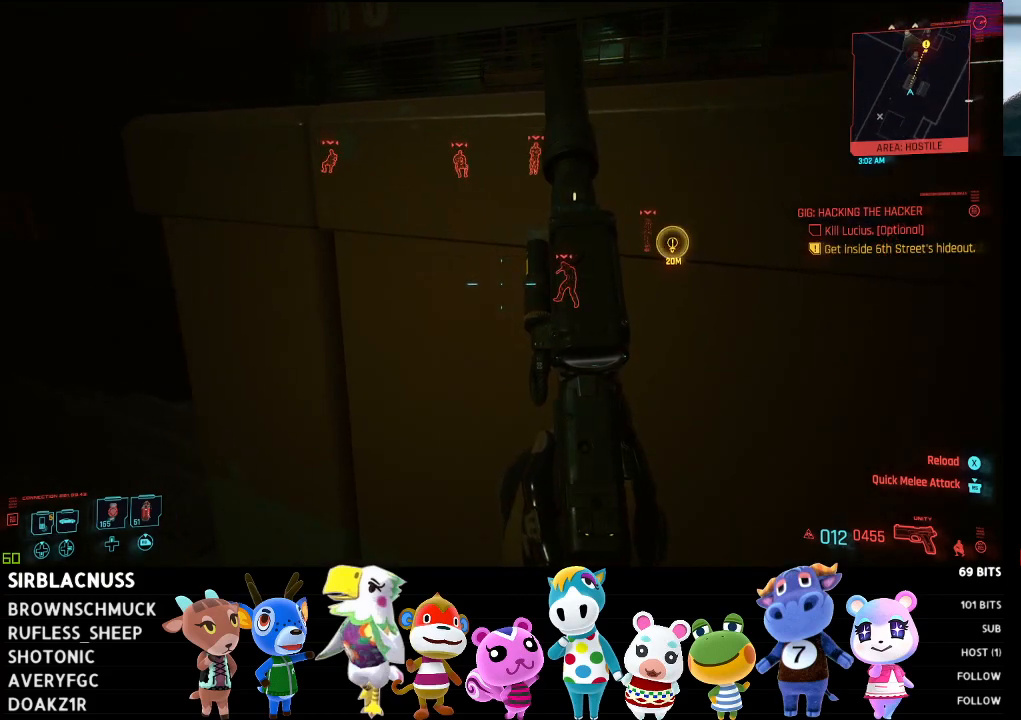
{"buttons": [], "left_stick": "center", "right_stick": "center", "events": []}
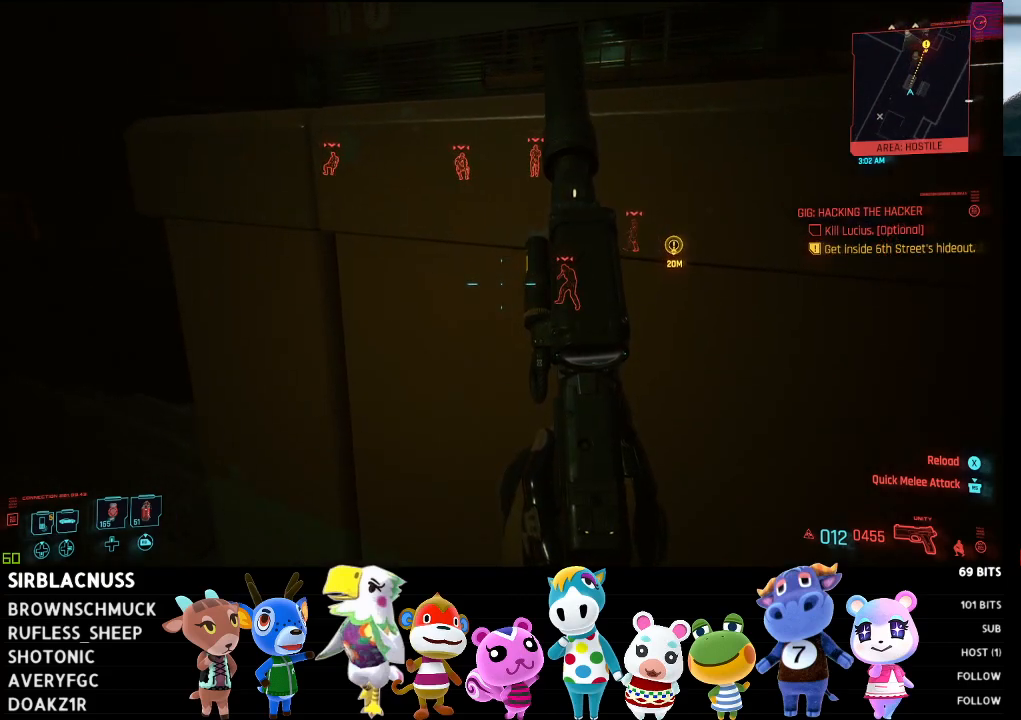
{"buttons": ["L1"], "left_stick": "center", "right_stick": "right", "events": [[300, "L1", "down"], [383, "right_stick", "right"]]}
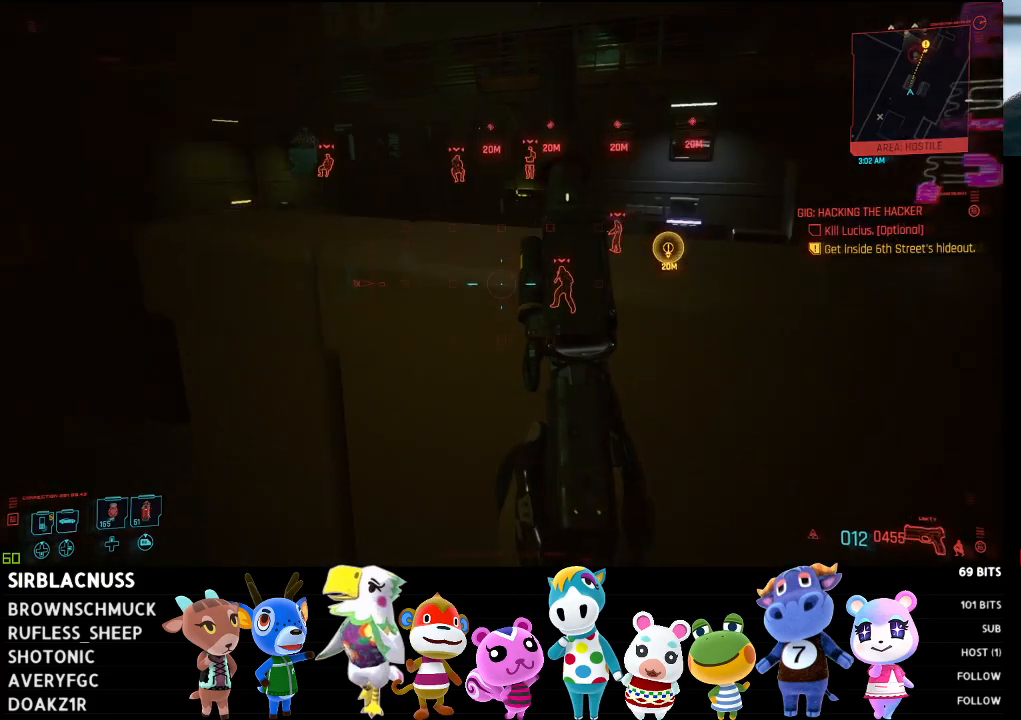
{"buttons": ["L1"], "left_stick": "center", "right_stick": "down-right", "events": [[333, "right_stick", "down-right"]]}
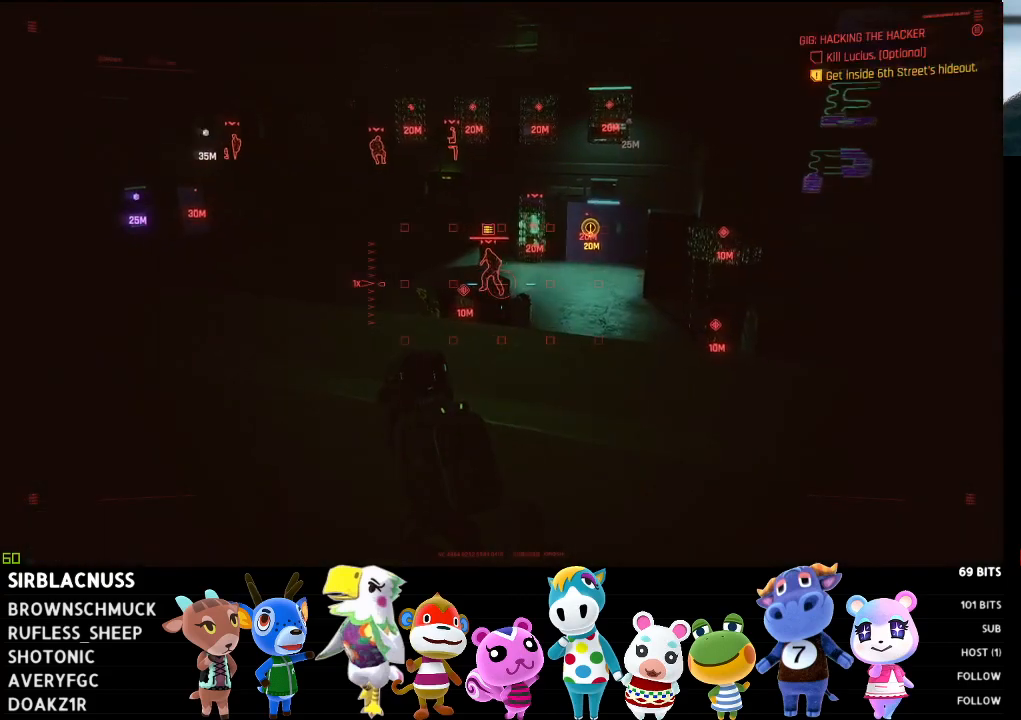
{"buttons": ["L1"], "left_stick": "center", "right_stick": "center", "events": [[17, "right_stick", "center"], [167, "right_stick", "up-left"], [383, "right_stick", "center"]]}
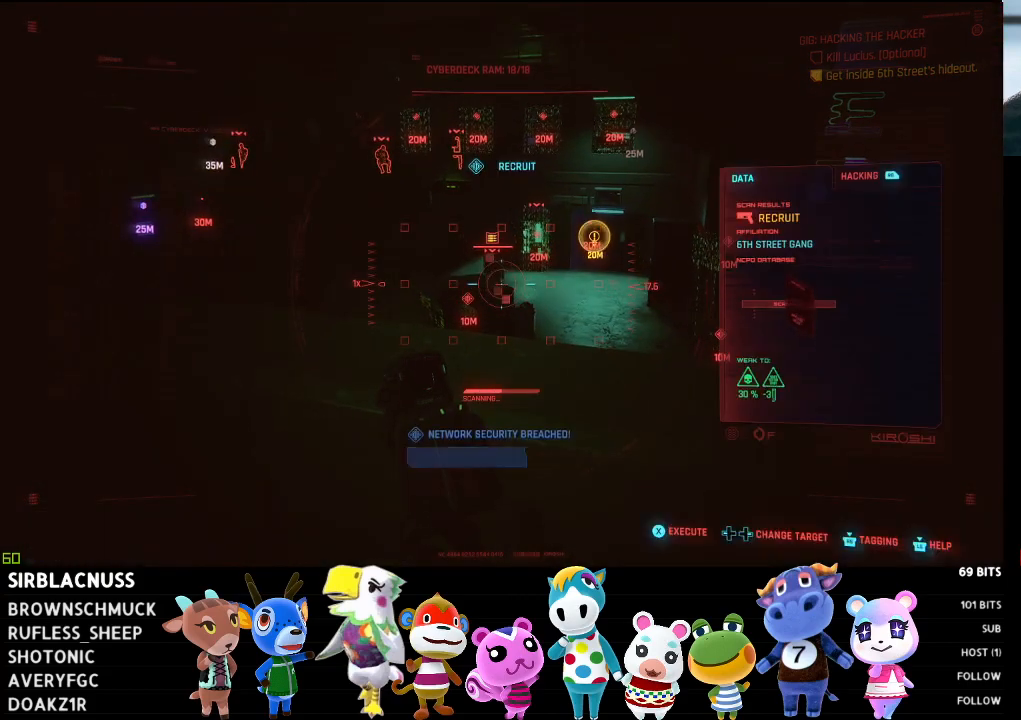
{"buttons": ["L1"], "left_stick": "center", "right_stick": "center", "events": []}
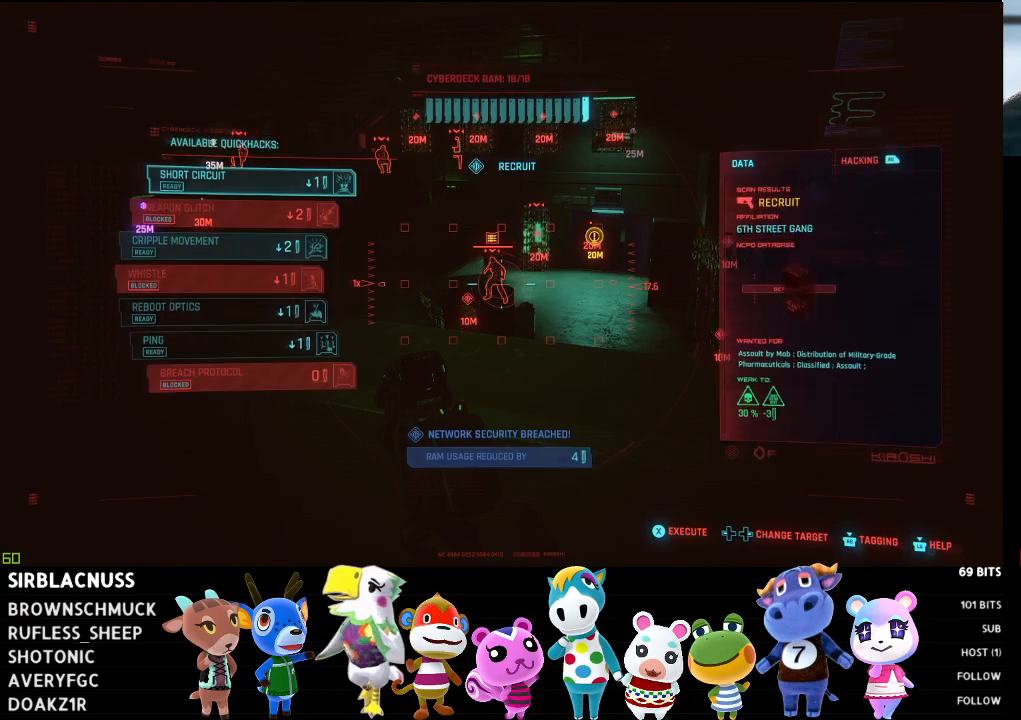
{"buttons": ["L1"], "left_stick": "center", "right_stick": "center", "events": [[400, "right_stick", "down-left"], [500, "right_stick", "center"]]}
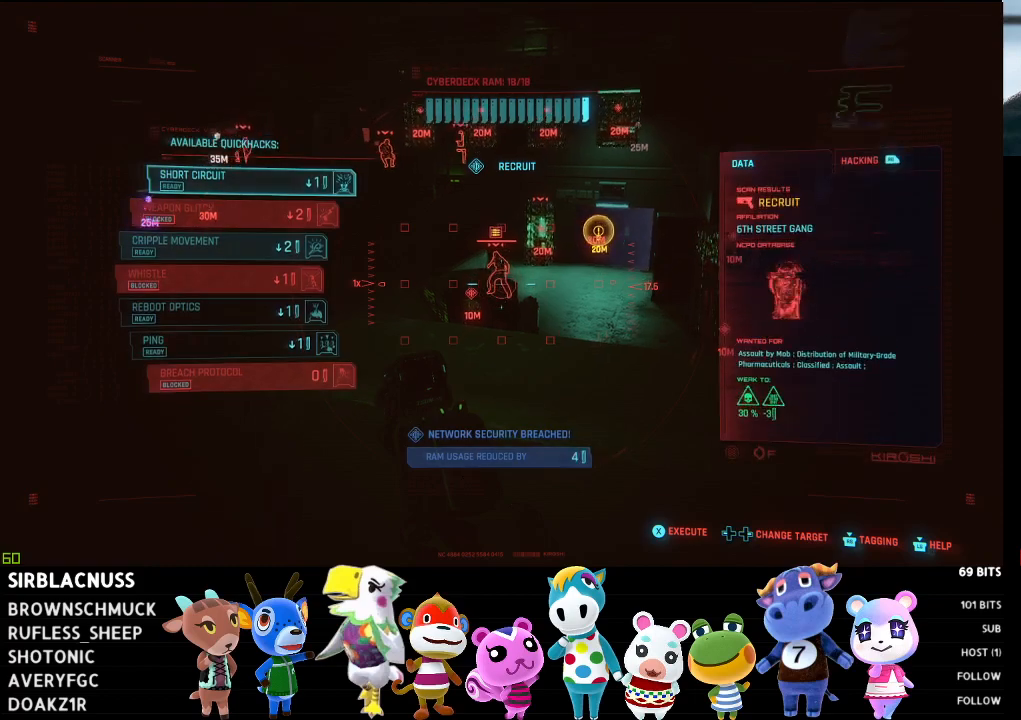
{"buttons": ["L1"], "left_stick": "center", "right_stick": "center", "events": []}
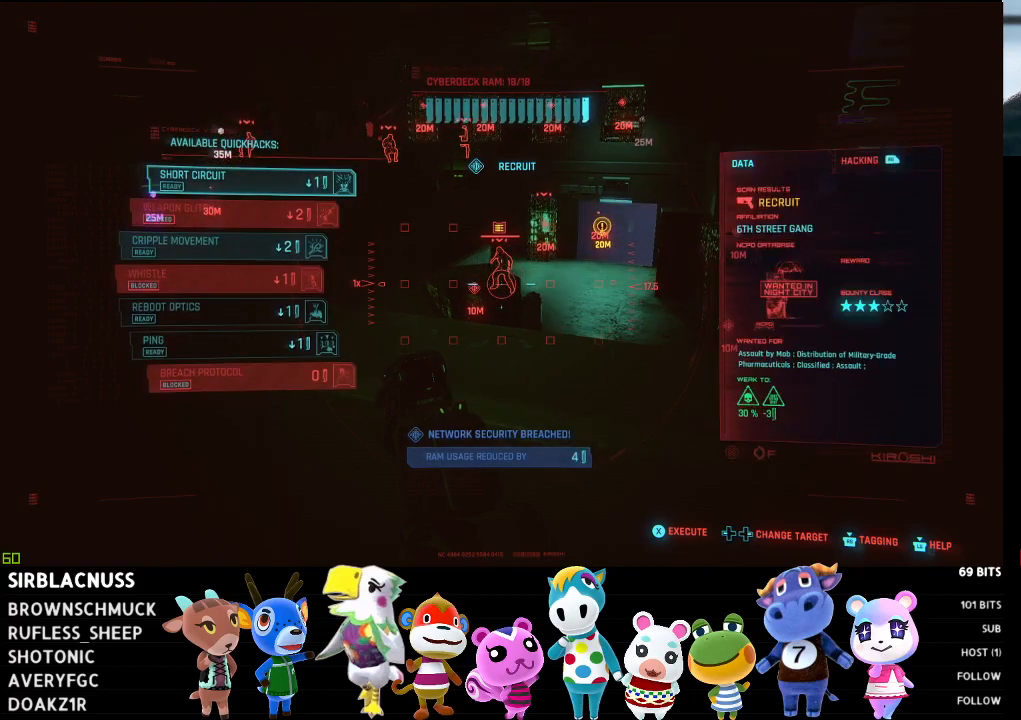
{"buttons": ["L1"], "left_stick": "center", "right_stick": "center", "events": [[217, "right_stick", "up"], [350, "right_stick", "center"]]}
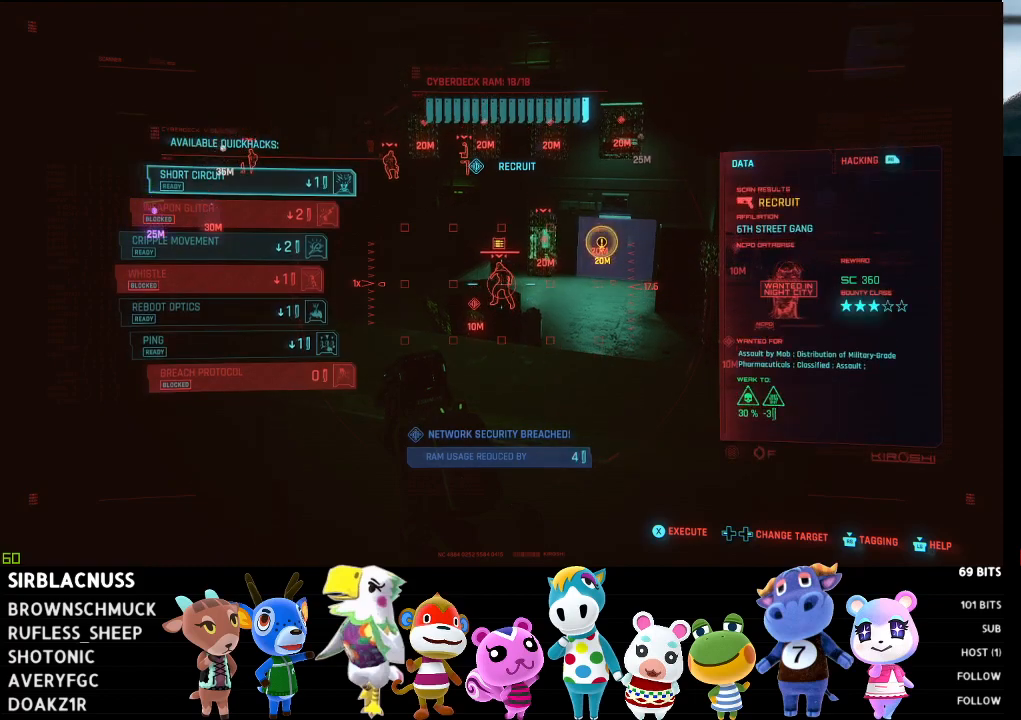
{"buttons": ["L1"], "left_stick": "center", "right_stick": "center", "events": []}
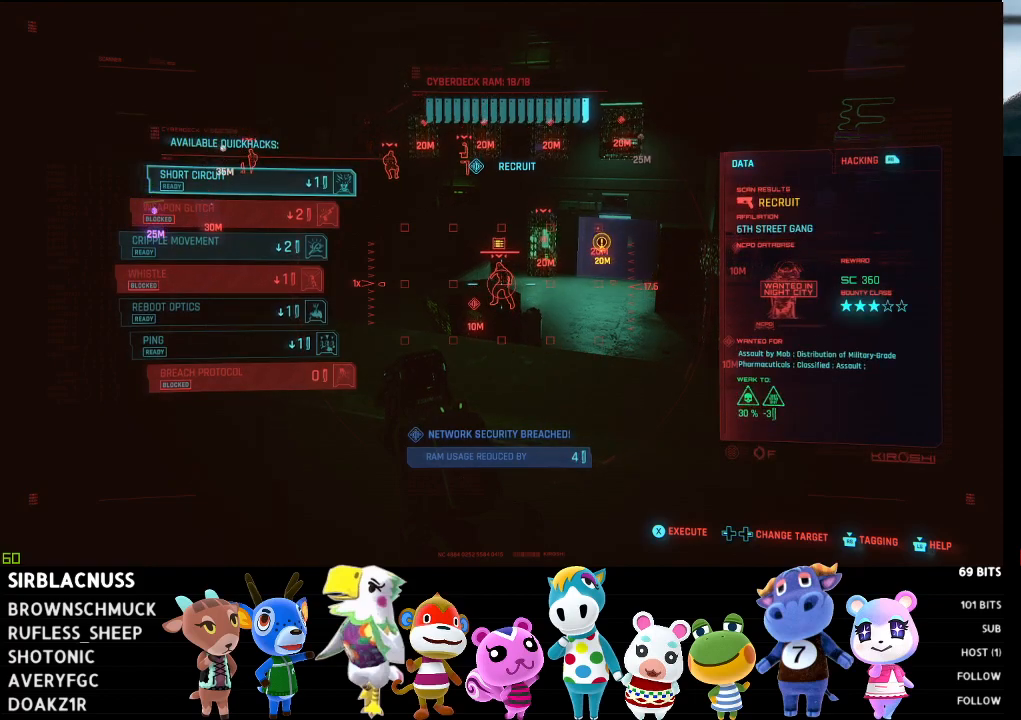
{"buttons": ["L1", "DPAD_DOWN"], "left_stick": "center", "right_stick": "center", "events": [[167, "right_stick", "up"], [300, "right_stick", "center"], [417, "DPAD_DOWN", "down"]]}
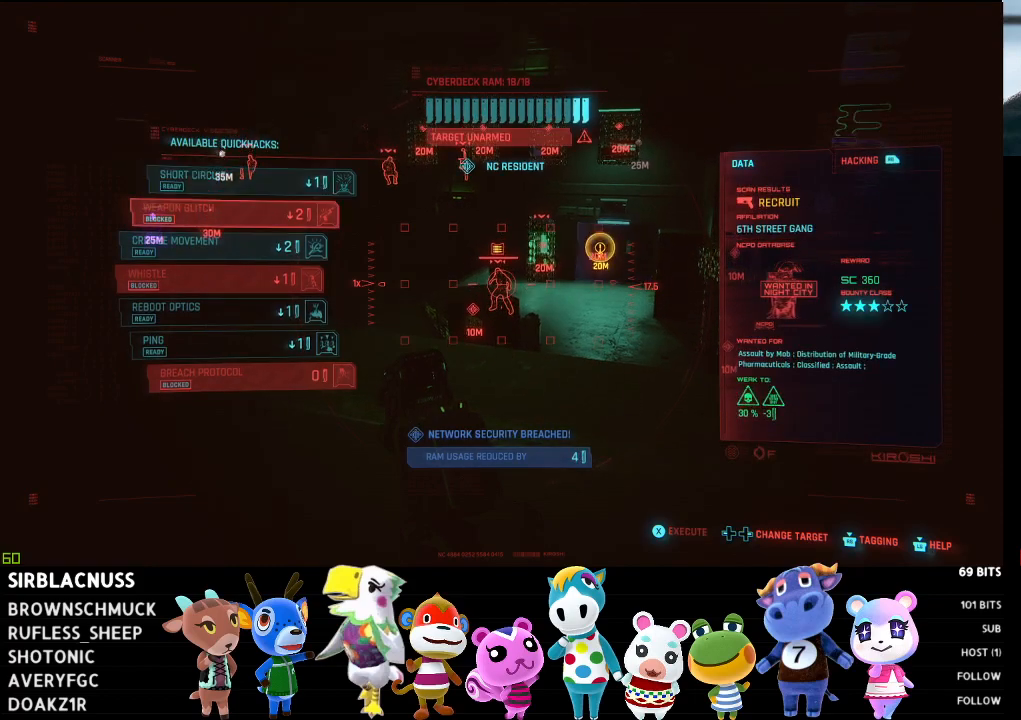
{"buttons": ["L1", "DPAD_DOWN"], "left_stick": "center", "right_stick": "center", "events": [[33, "DPAD_DOWN", "up"], [133, "DPAD_DOWN", "down"], [233, "DPAD_DOWN", "up"], [483, "DPAD_DOWN", "down"]]}
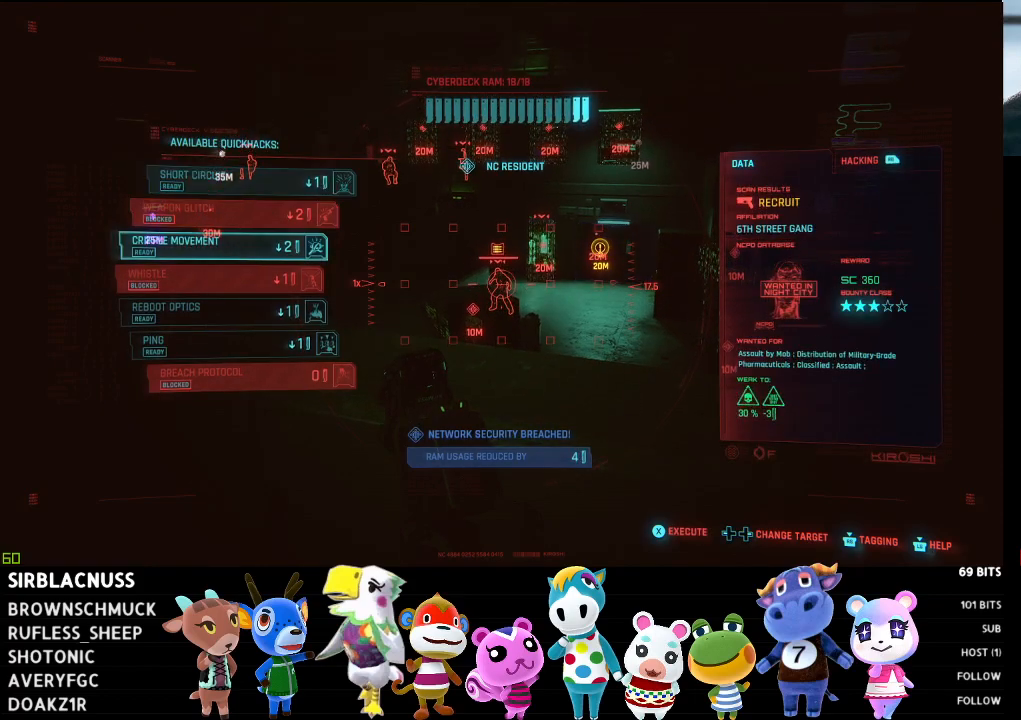
{"buttons": ["L1", "DPAD_DOWN"], "left_stick": "center", "right_stick": "center", "events": [[117, "DPAD_DOWN", "up"], [483, "DPAD_DOWN", "down"]]}
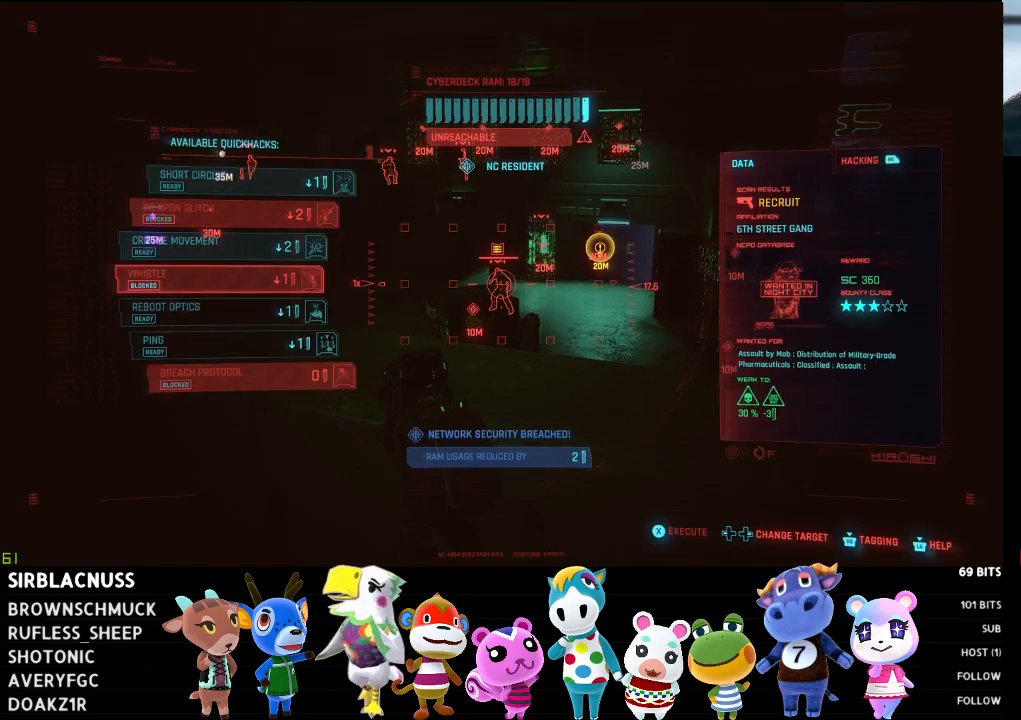
{"buttons": ["L1"], "left_stick": "center", "right_stick": "center", "events": [[83, "DPAD_DOWN", "up"], [367, "X", "down"], [500, "X", "up"]]}
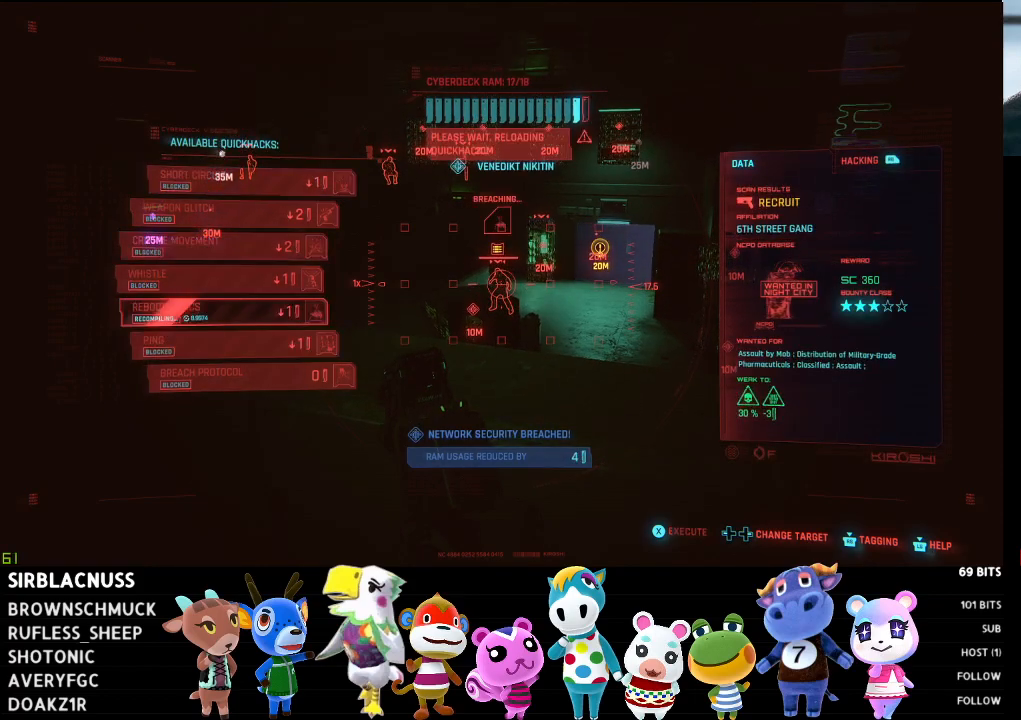
{"buttons": [], "left_stick": "center", "right_stick": "center", "events": [[117, "L1", "up"]]}
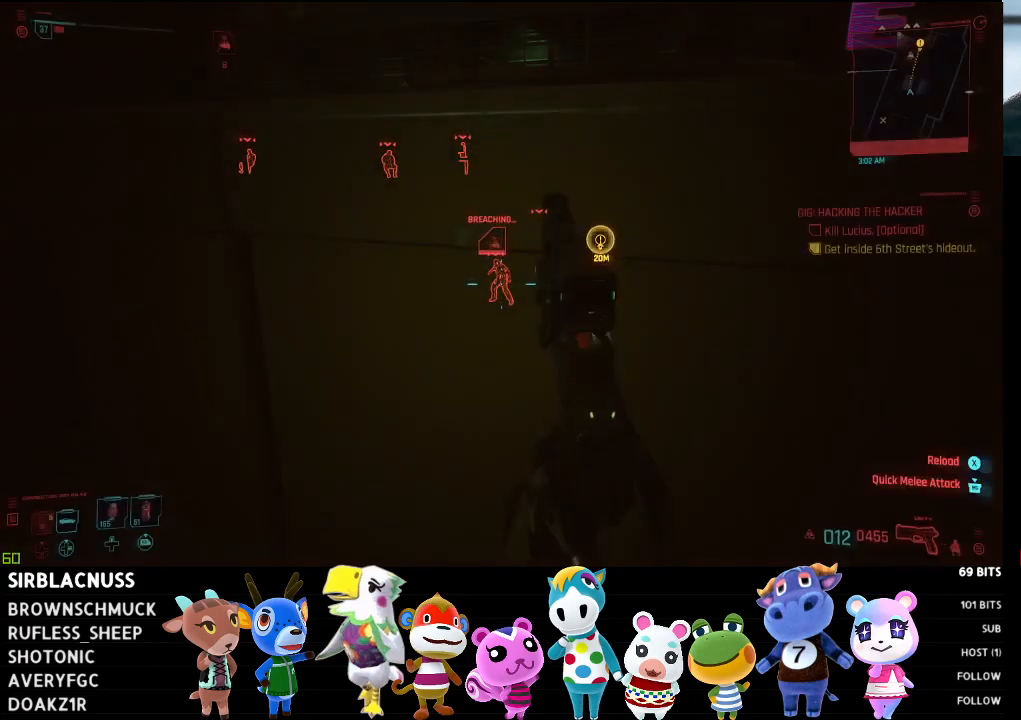
{"buttons": [], "left_stick": "center", "right_stick": "center", "events": []}
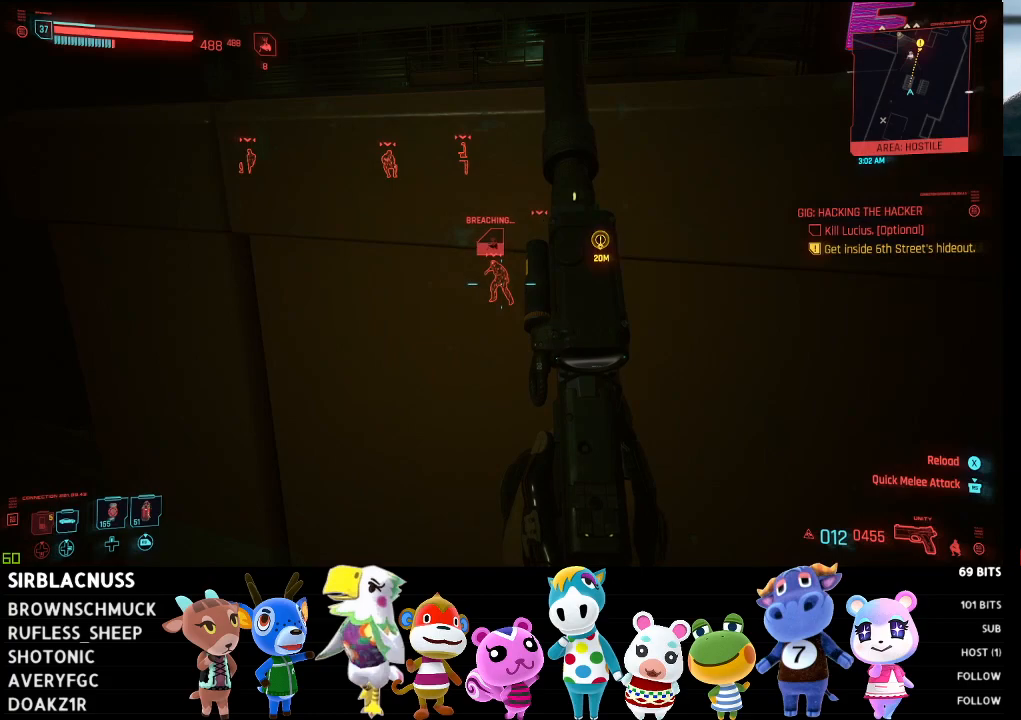
{"buttons": [], "left_stick": "center", "right_stick": "center", "events": []}
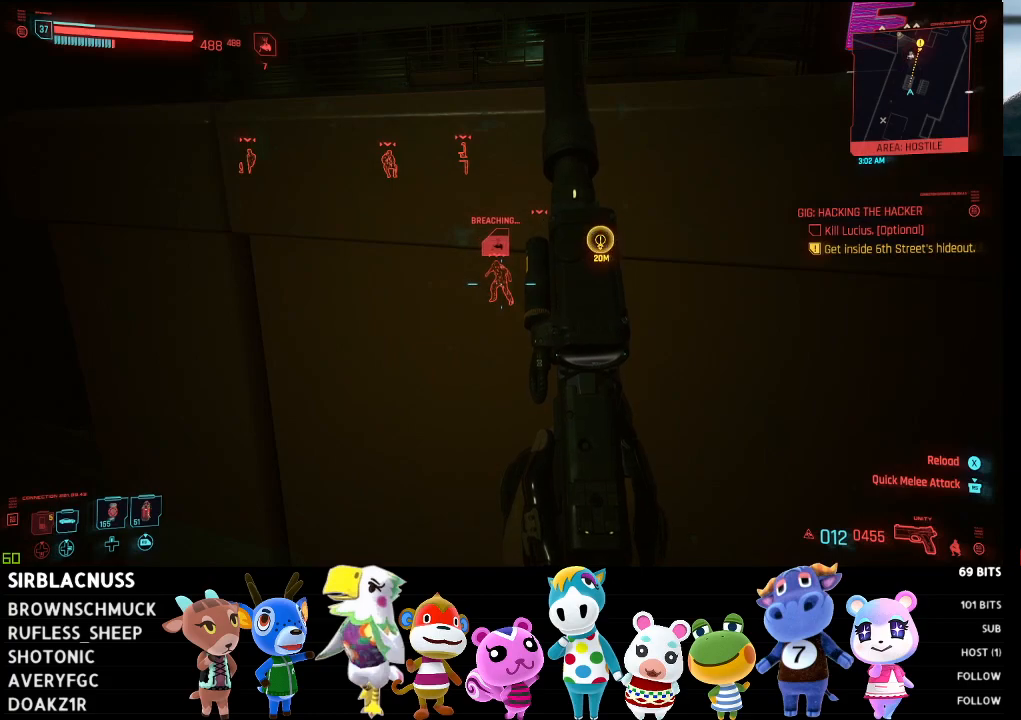
{"buttons": [], "left_stick": "center", "right_stick": "center", "events": []}
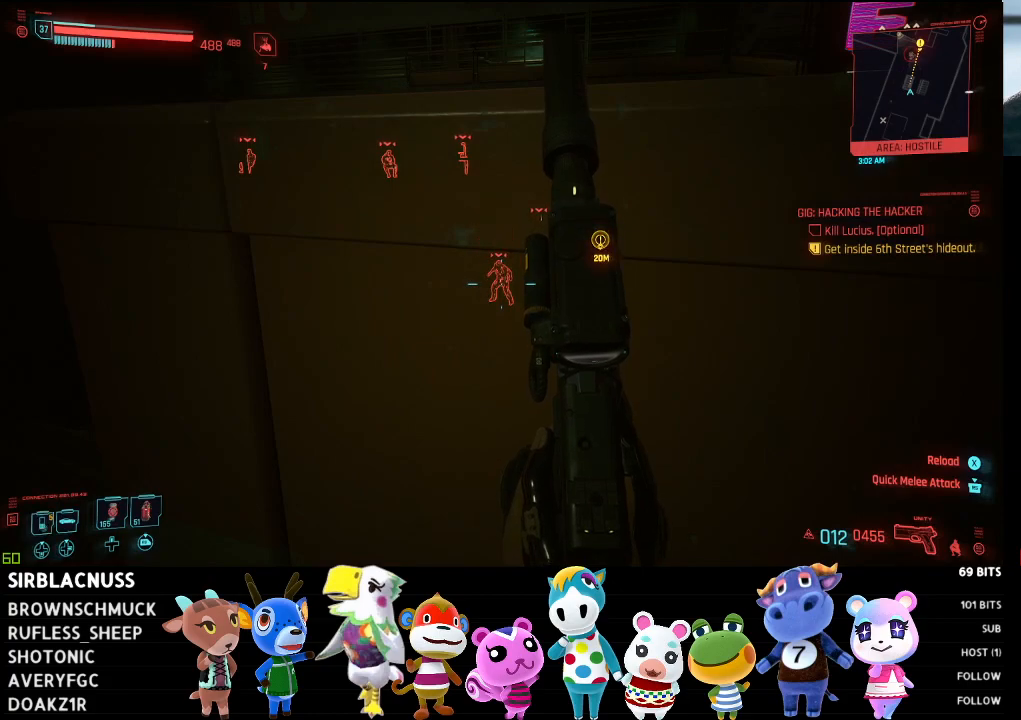
{"buttons": ["L2"], "left_stick": "center", "right_stick": "center", "events": [[233, "L2", "down"]]}